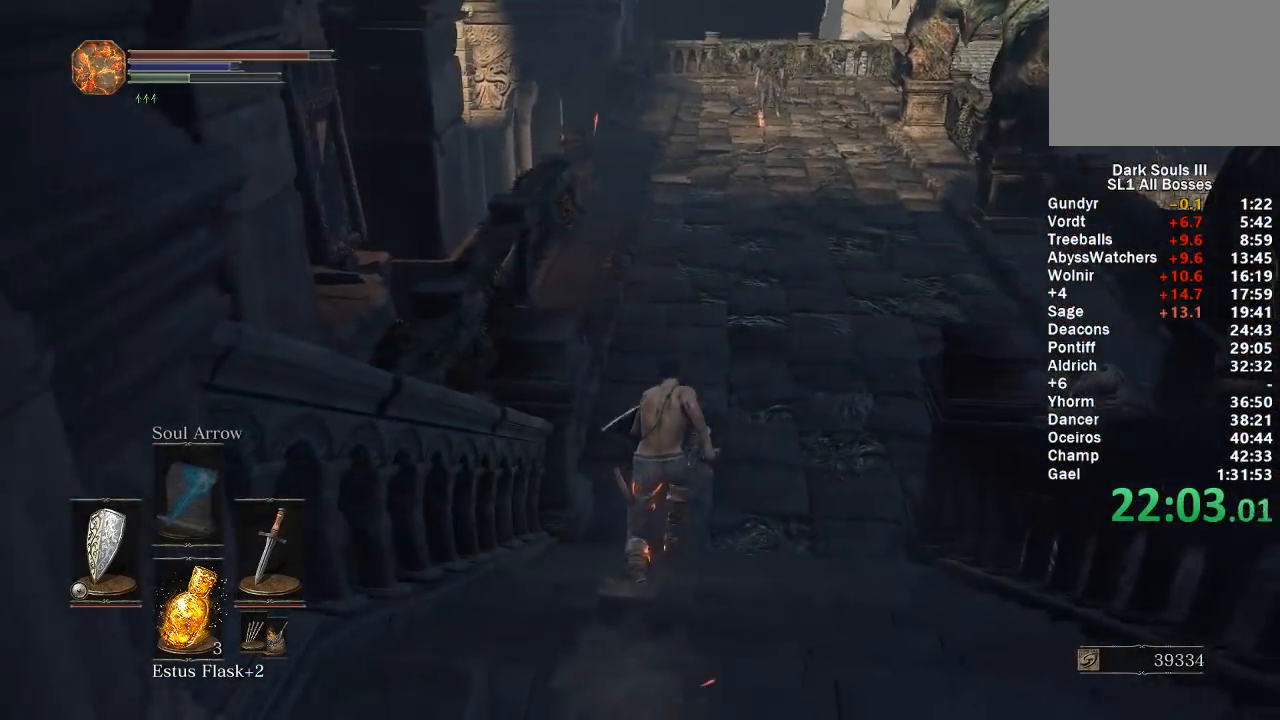
Gameplay with a controller (Xbox layout); each line is a JSON object with the inputs held at the frame after it. "button_events" lists button changes between this image and that frame as [ms after this image, input, new state], when the widget could be followed in between (sticks are given only as held states).
{"buttons": [], "left_stick": "up", "right_stick": "center", "button_events": [[167, "B", "up"]]}
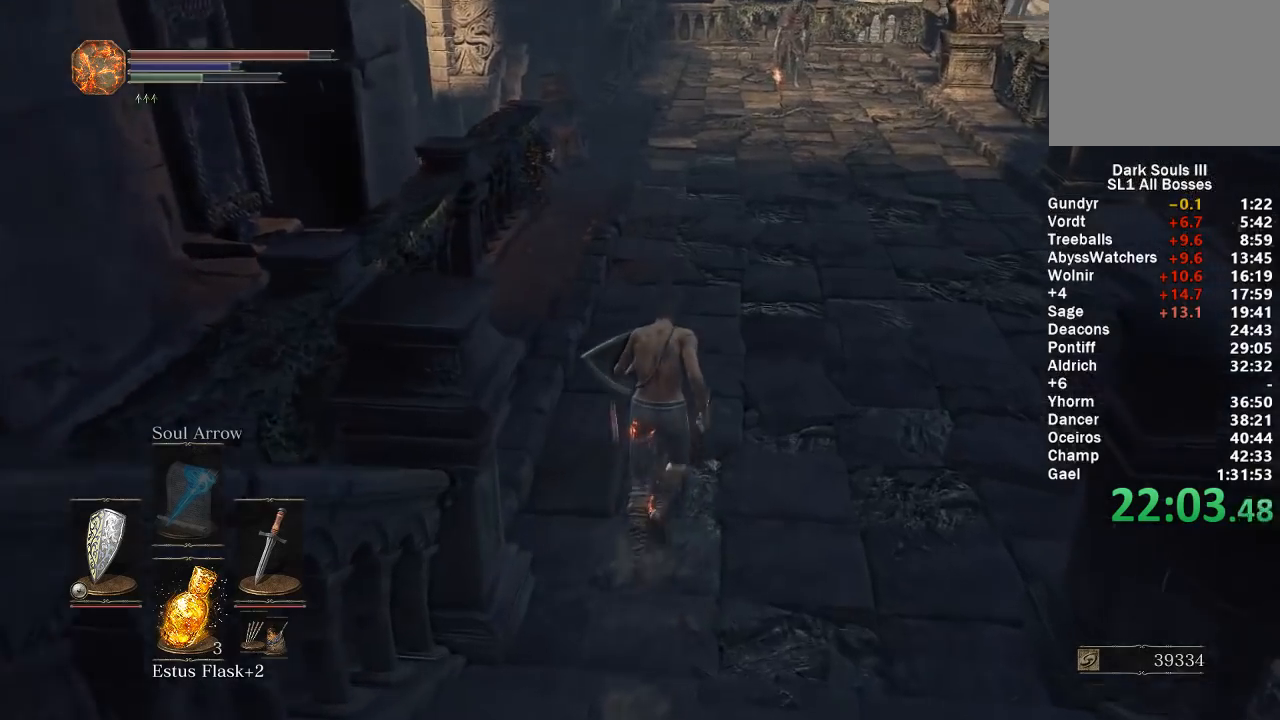
{"buttons": ["B"], "left_stick": "up", "right_stick": "center", "button_events": [[217, "B", "down"]]}
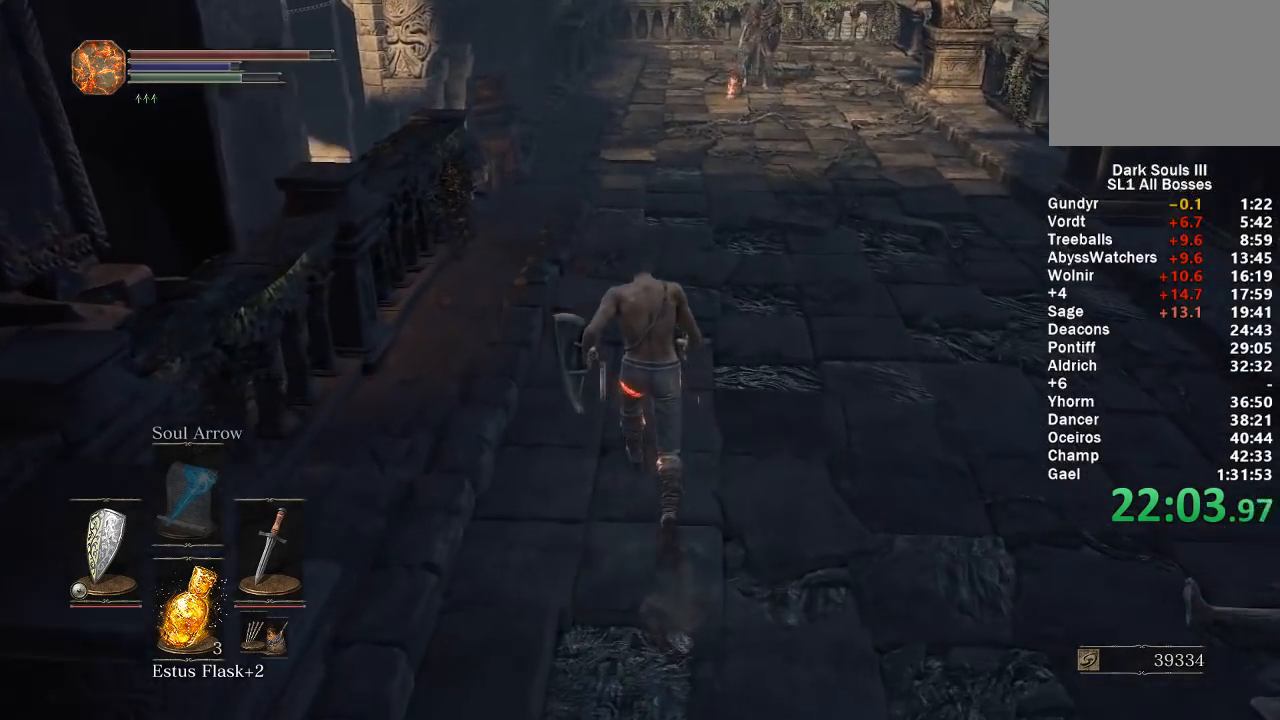
{"buttons": ["B"], "left_stick": "up", "right_stick": "center", "button_events": []}
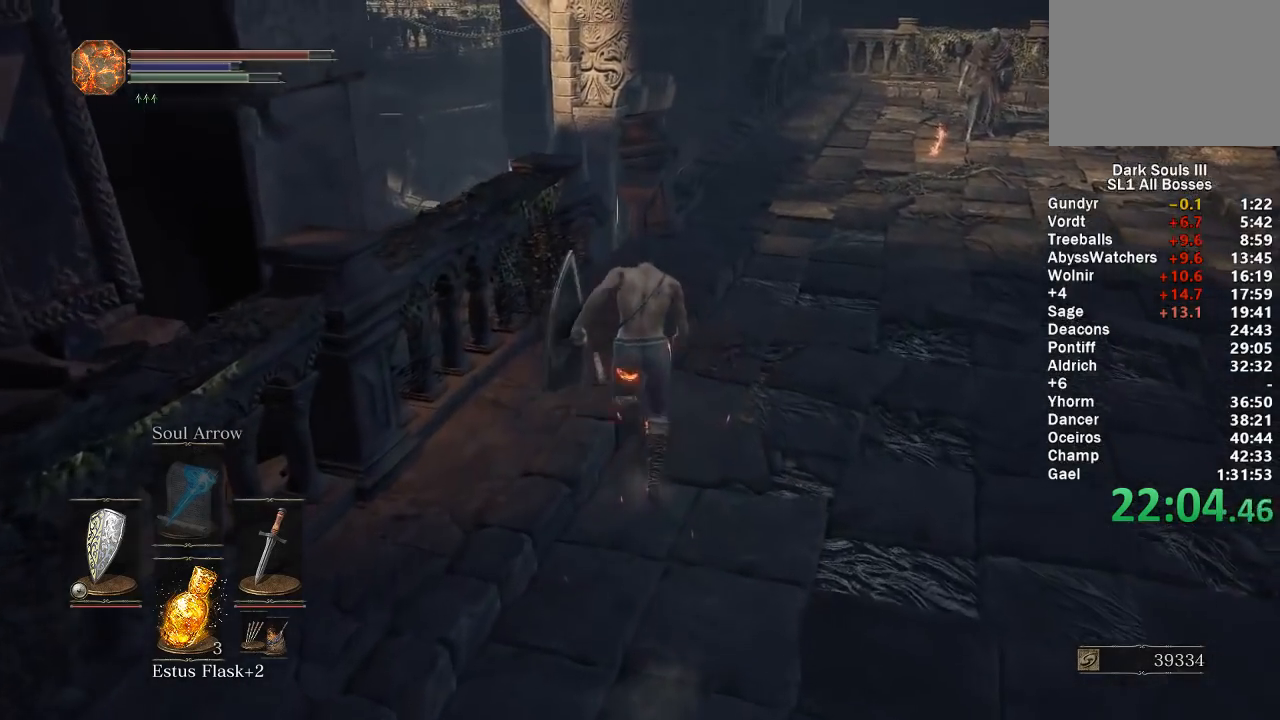
{"buttons": ["B"], "left_stick": "up", "right_stick": "center", "button_events": []}
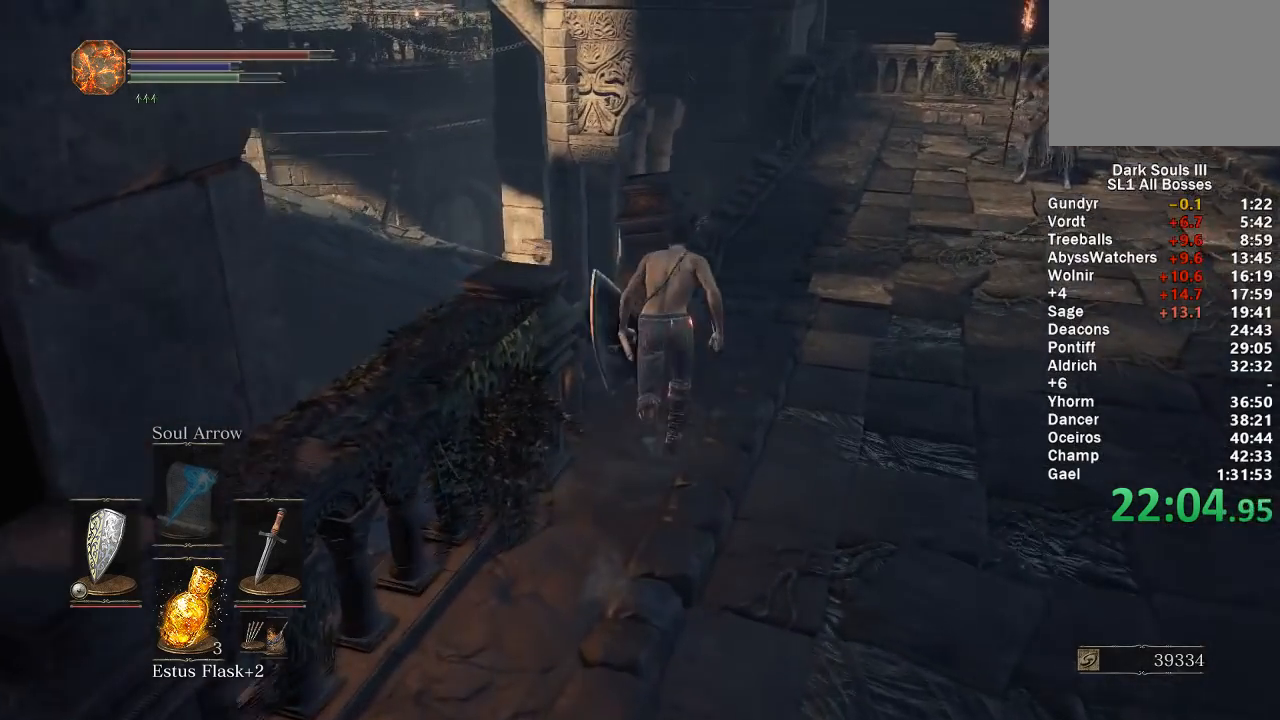
{"buttons": ["B"], "left_stick": "up-left", "right_stick": "down-right", "button_events": []}
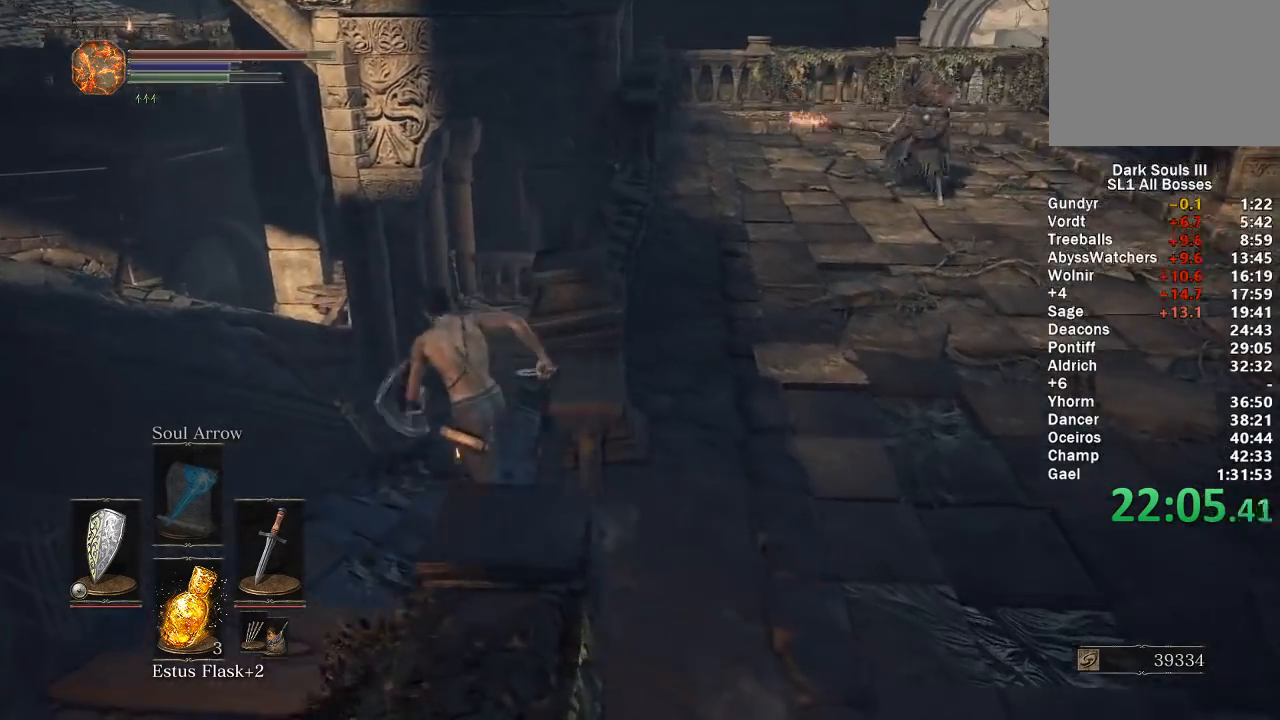
{"buttons": ["B"], "left_stick": "up", "right_stick": "center", "button_events": []}
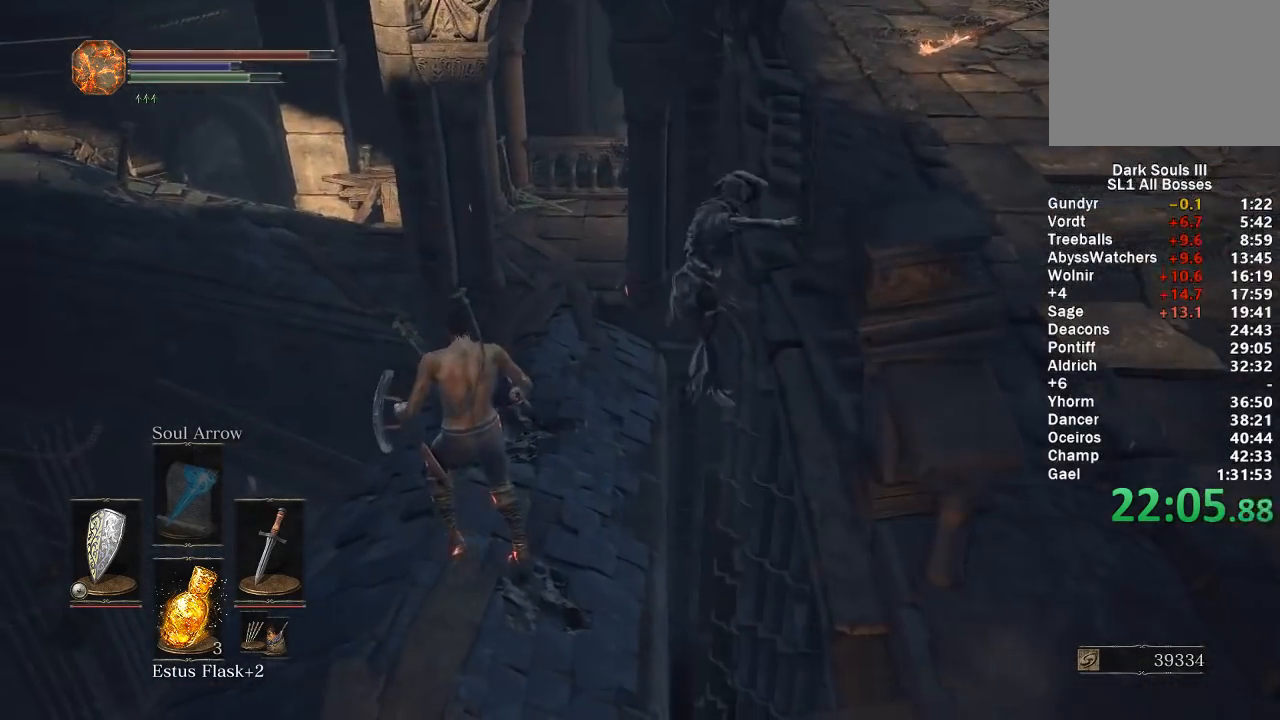
{"buttons": ["B"], "left_stick": "up", "right_stick": "center", "button_events": []}
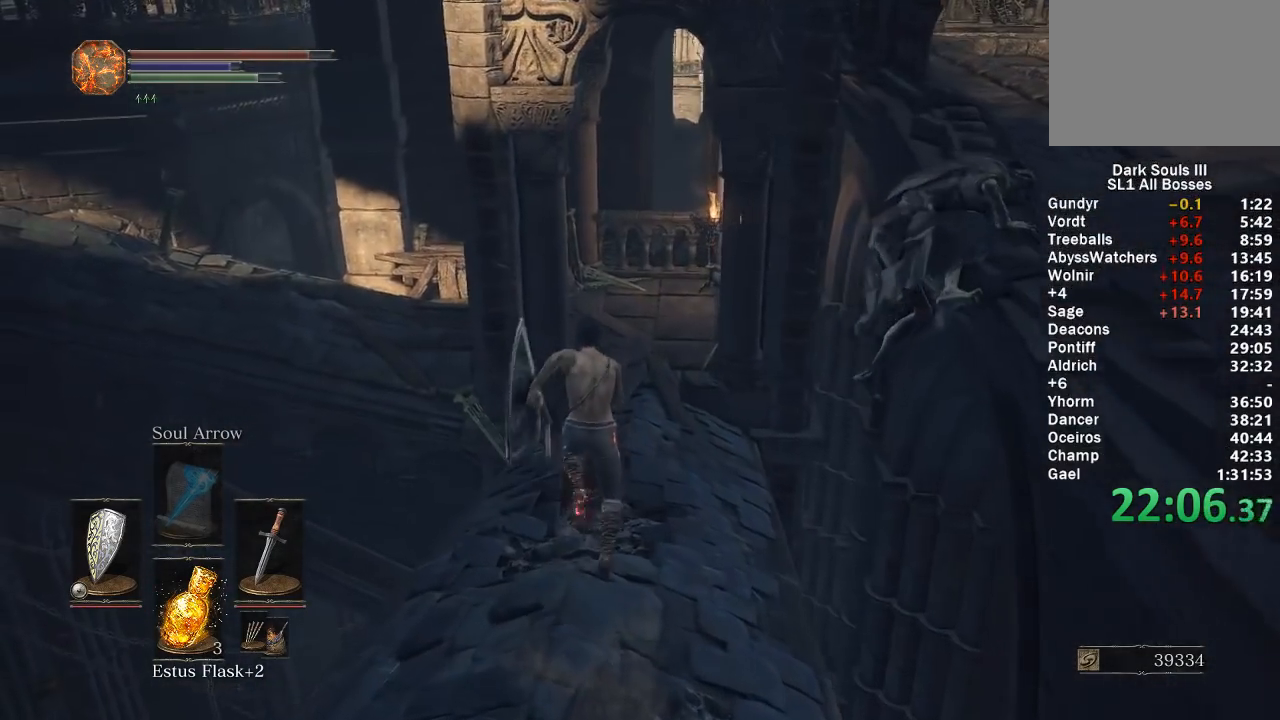
{"buttons": ["B"], "left_stick": "up", "right_stick": "left", "button_events": []}
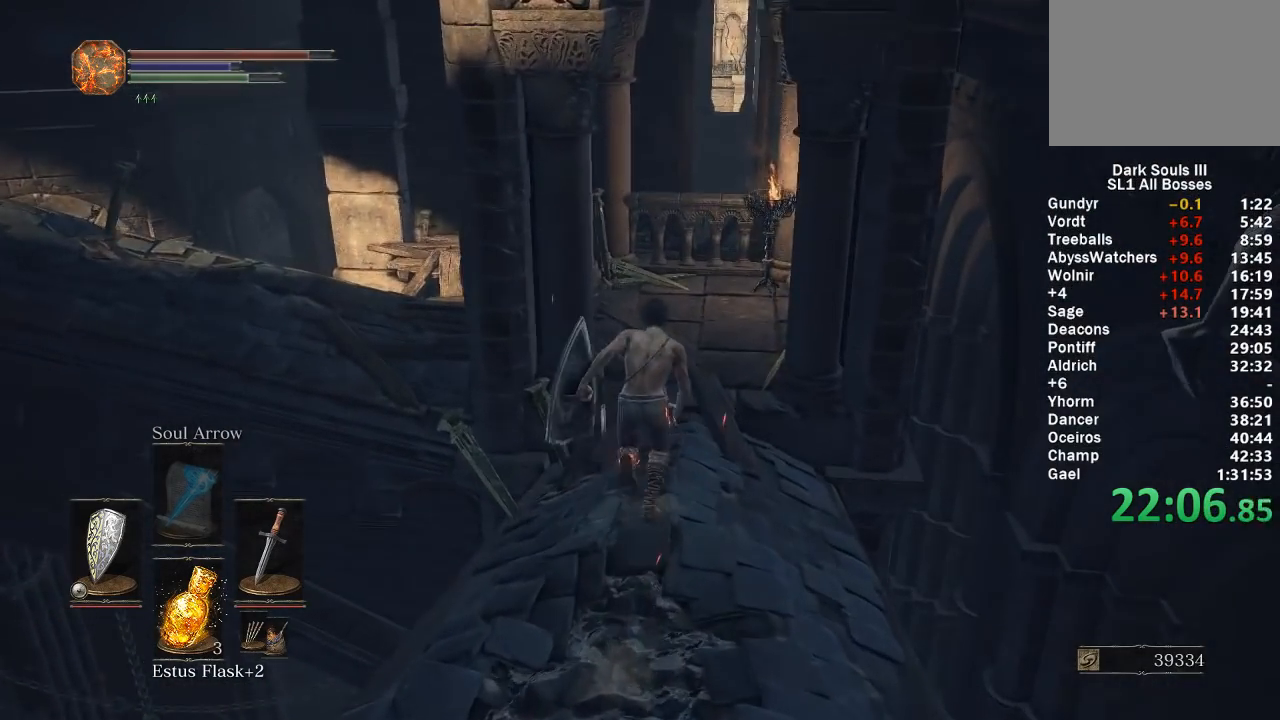
{"buttons": ["B"], "left_stick": "up", "right_stick": "left", "button_events": []}
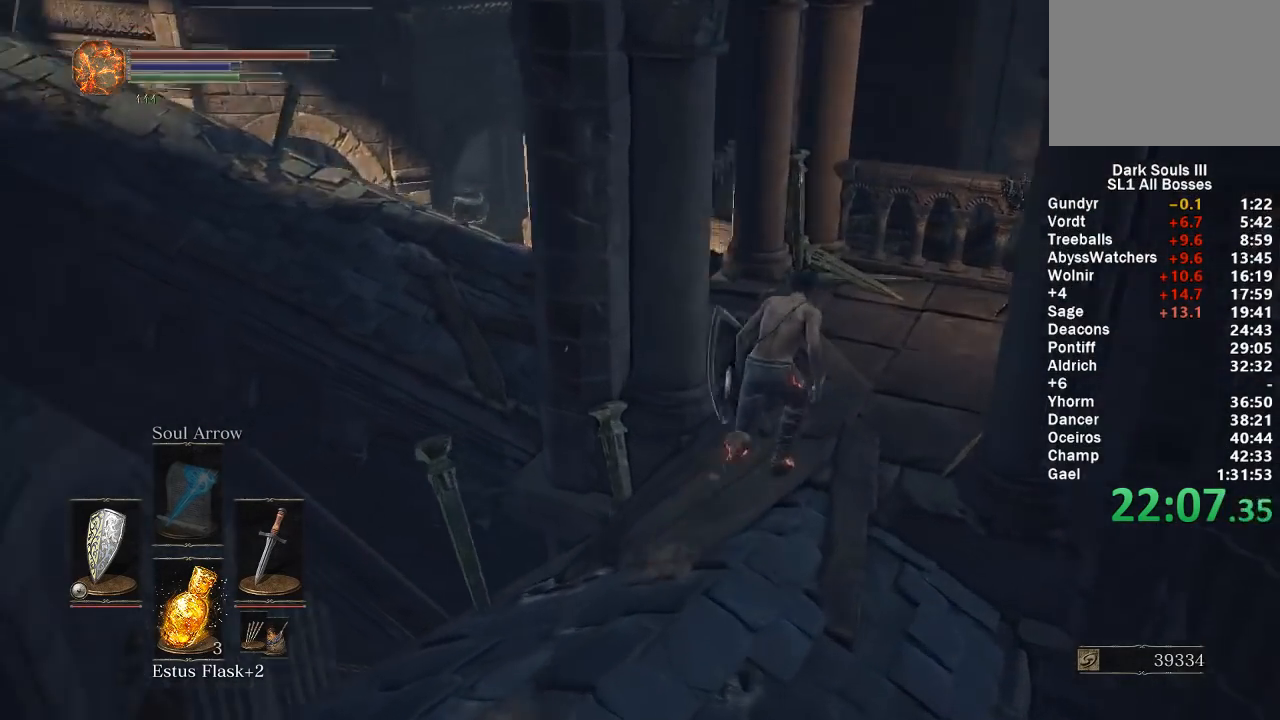
{"buttons": ["B"], "left_stick": "up", "right_stick": "left", "button_events": []}
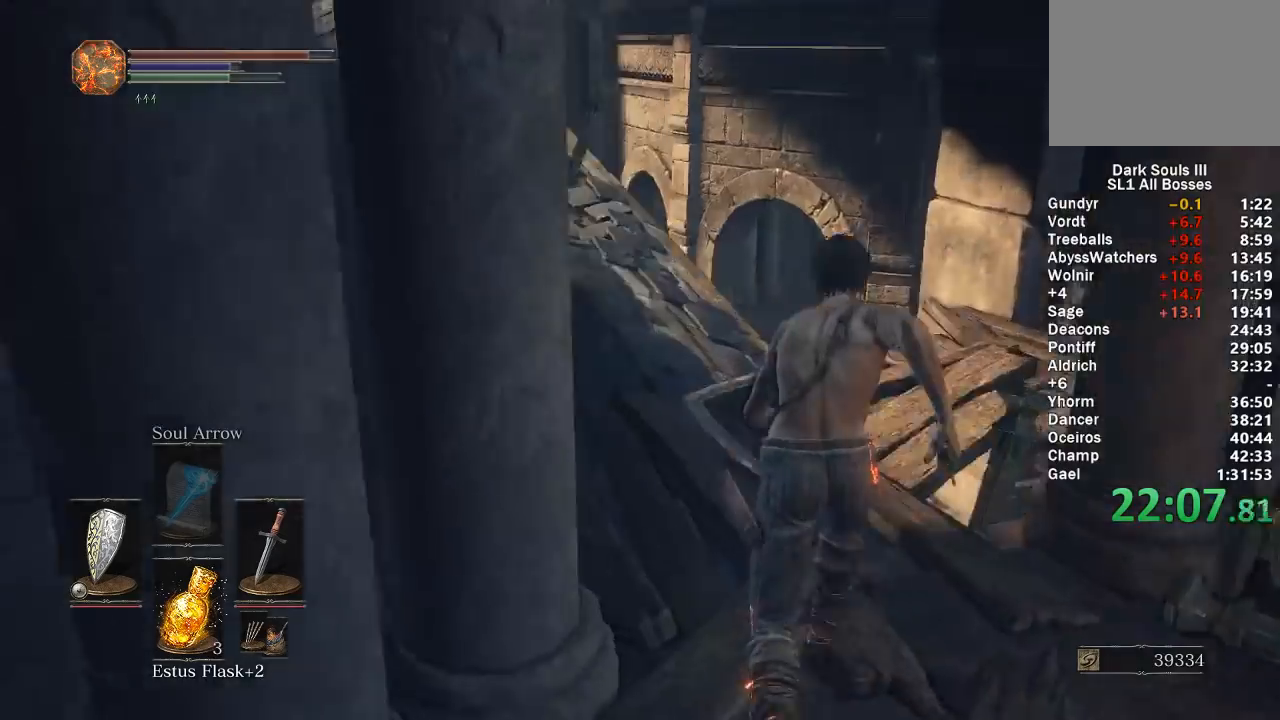
{"buttons": ["B"], "left_stick": "up", "right_stick": "center", "button_events": []}
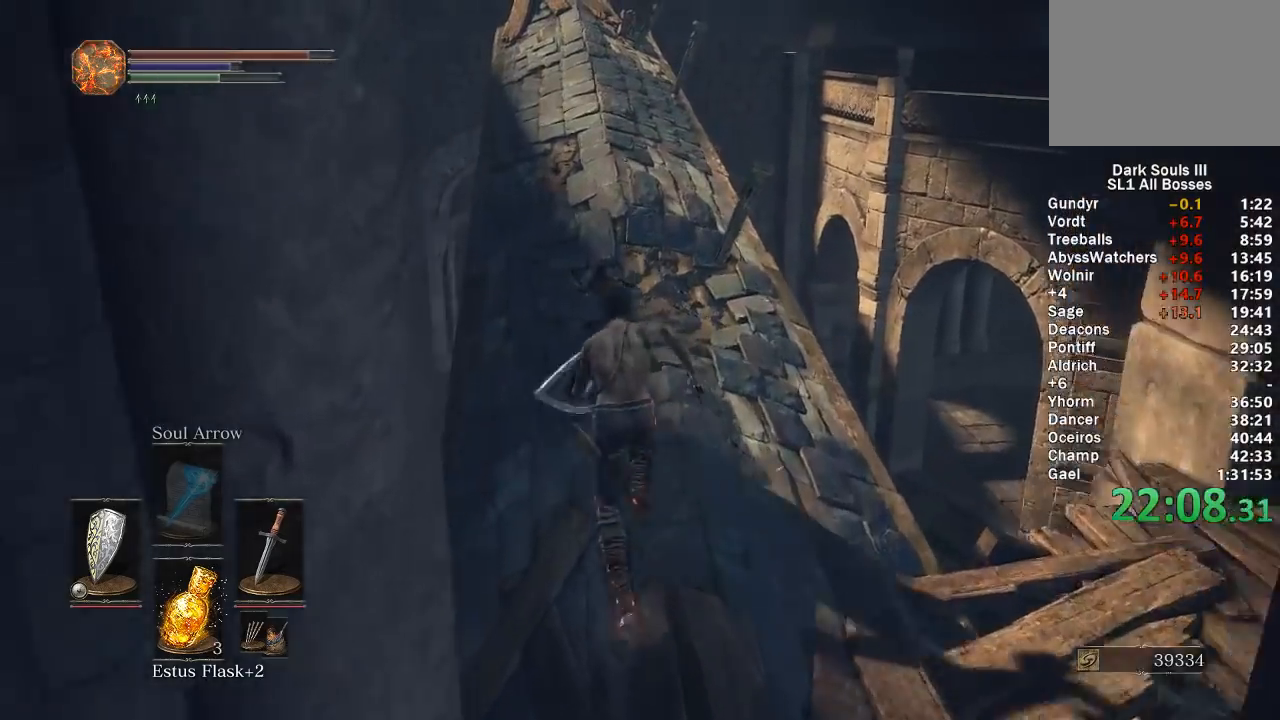
{"buttons": ["B"], "left_stick": "up", "right_stick": "center", "button_events": []}
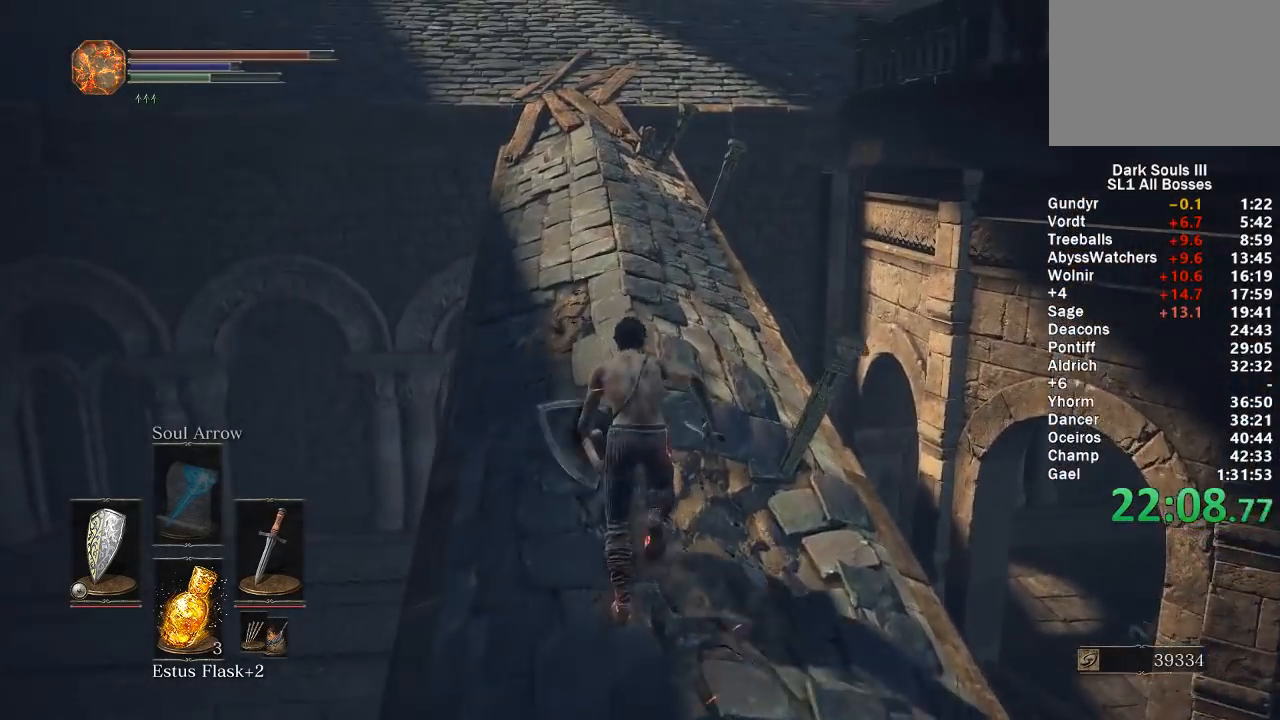
{"buttons": ["B"], "left_stick": "up", "right_stick": "center", "button_events": []}
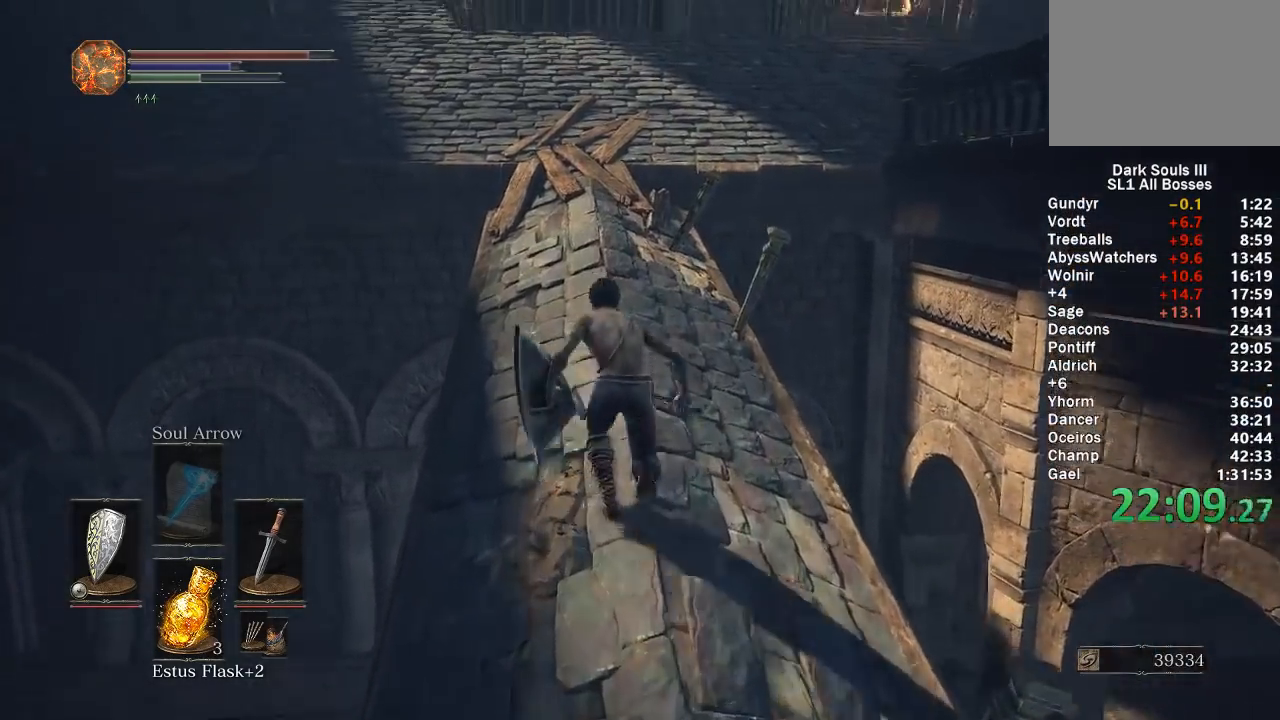
{"buttons": ["B"], "left_stick": "up", "right_stick": "center", "button_events": []}
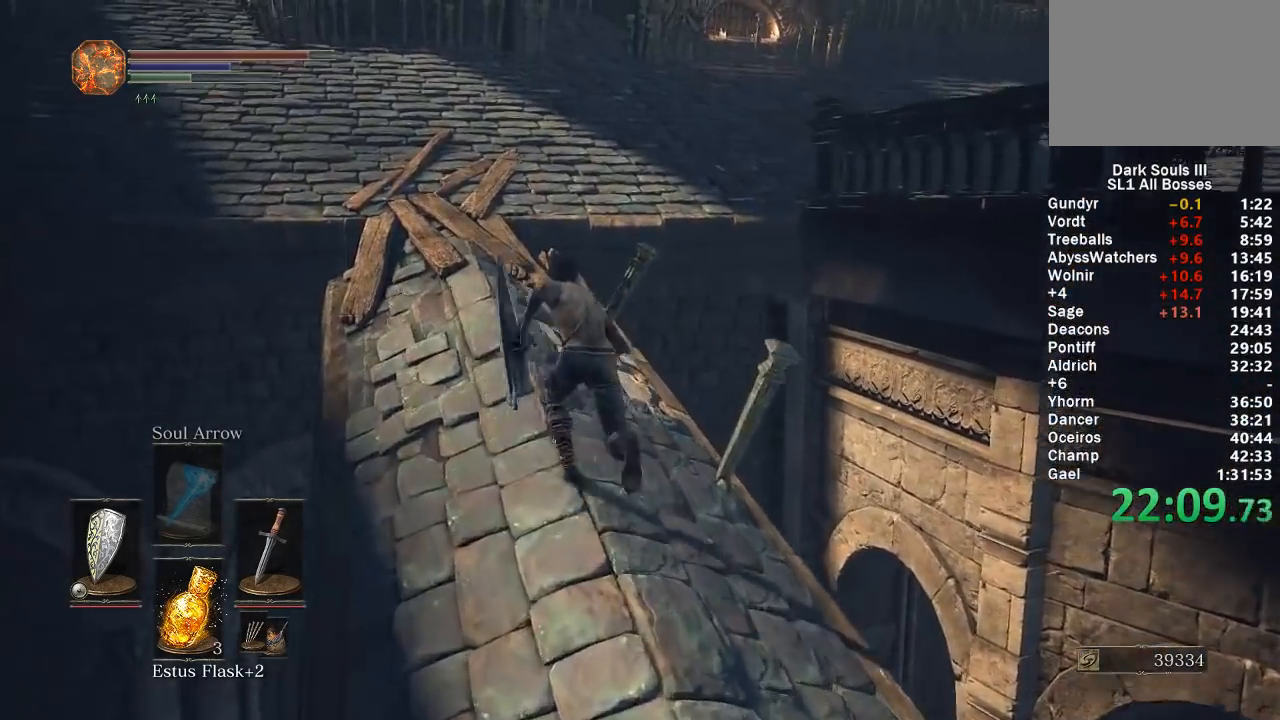
{"buttons": [], "left_stick": "up", "right_stick": "center", "button_events": [[150, "B", "up"]]}
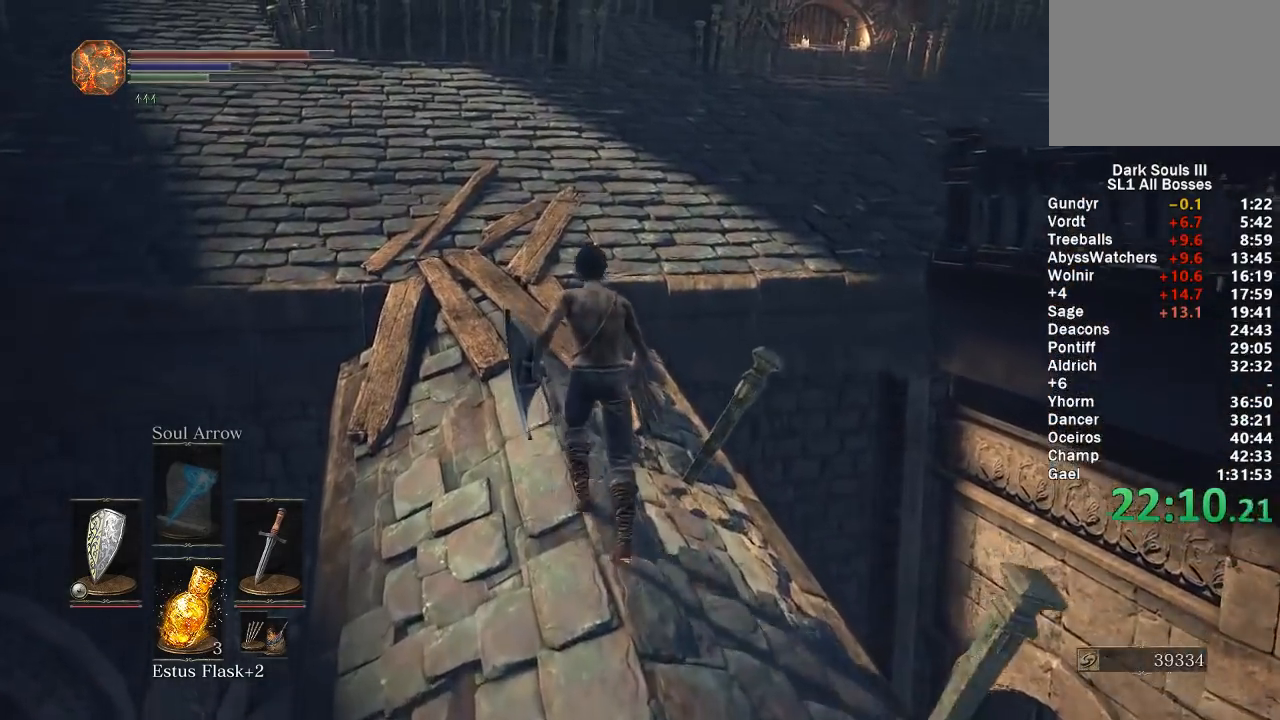
{"buttons": ["B"], "left_stick": "up", "right_stick": "center", "button_events": [[433, "B", "down"]]}
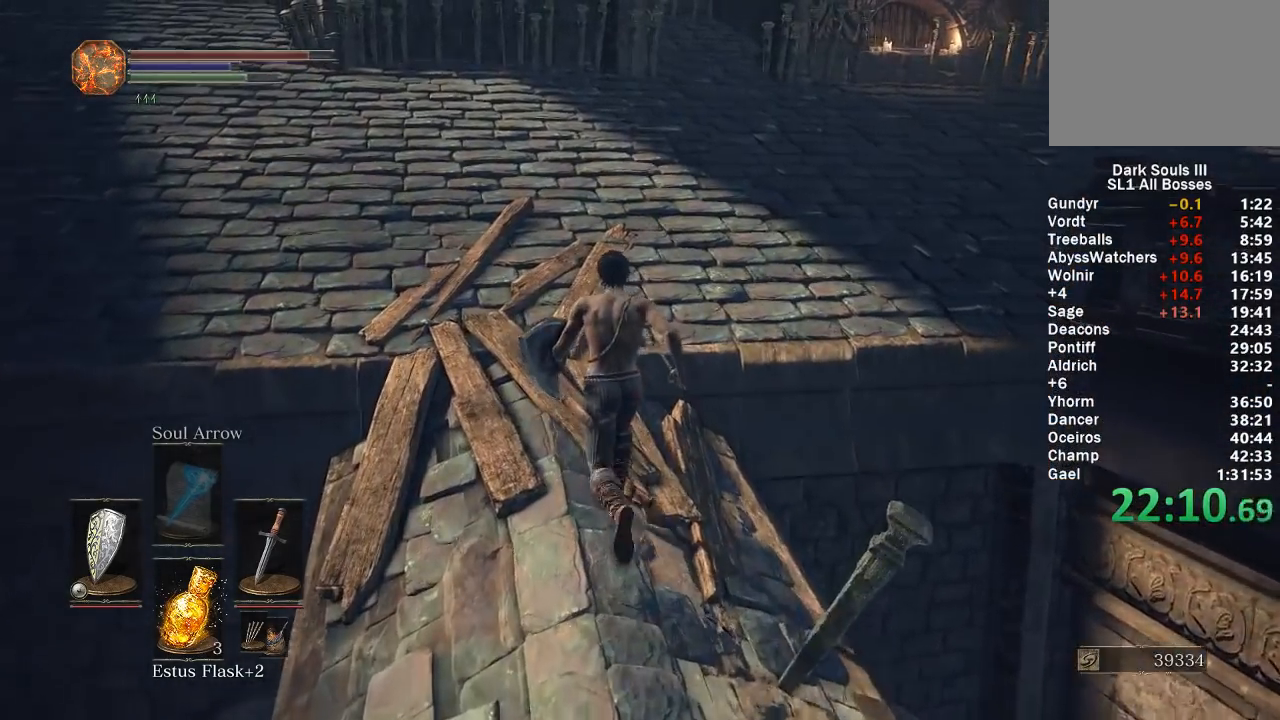
{"buttons": ["B"], "left_stick": "up", "right_stick": "right", "button_events": []}
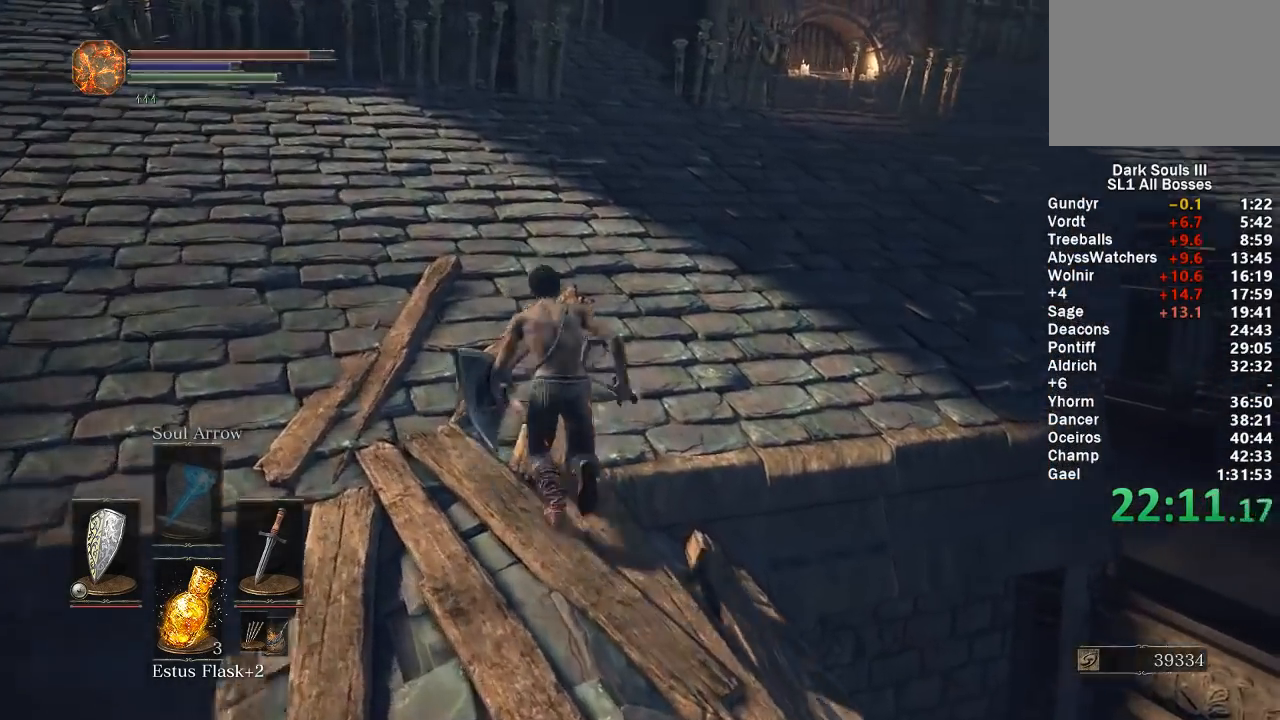
{"buttons": ["B"], "left_stick": "up", "right_stick": "down-right", "button_events": []}
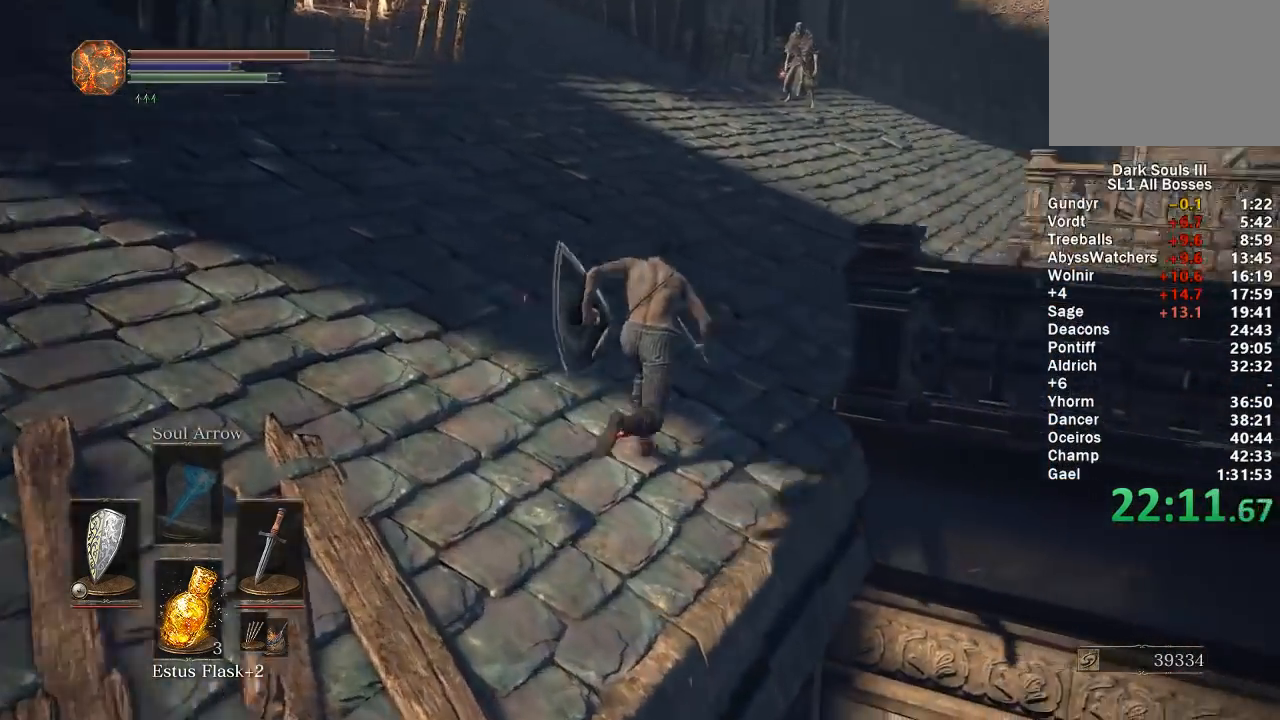
{"buttons": ["B"], "left_stick": "up", "right_stick": "center", "button_events": []}
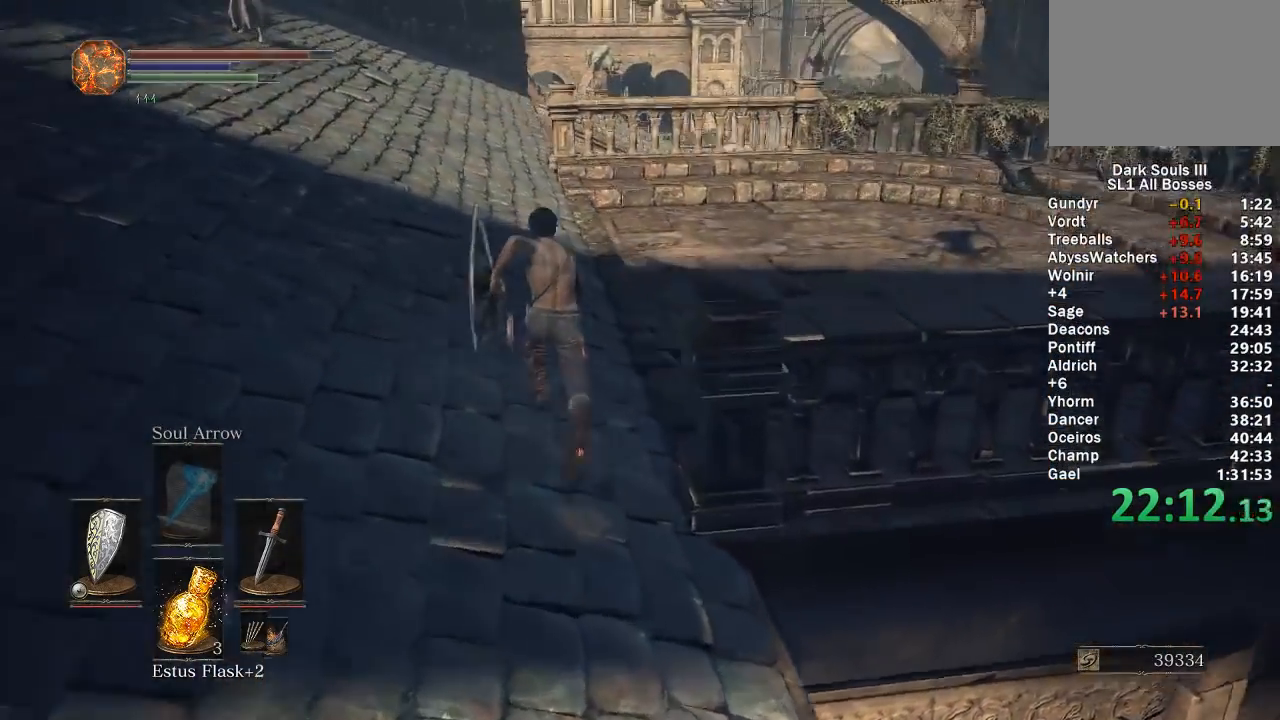
{"buttons": ["B"], "left_stick": "up", "right_stick": "center", "button_events": []}
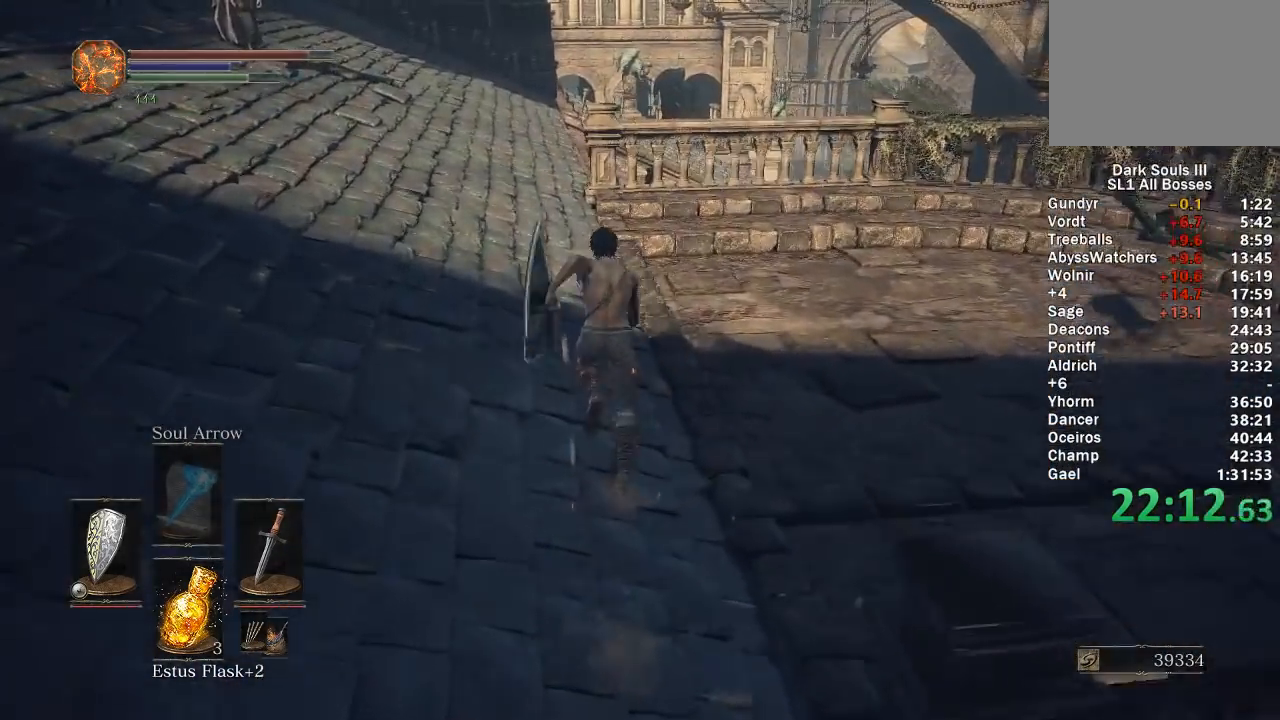
{"buttons": ["B"], "left_stick": "up", "right_stick": "center", "button_events": []}
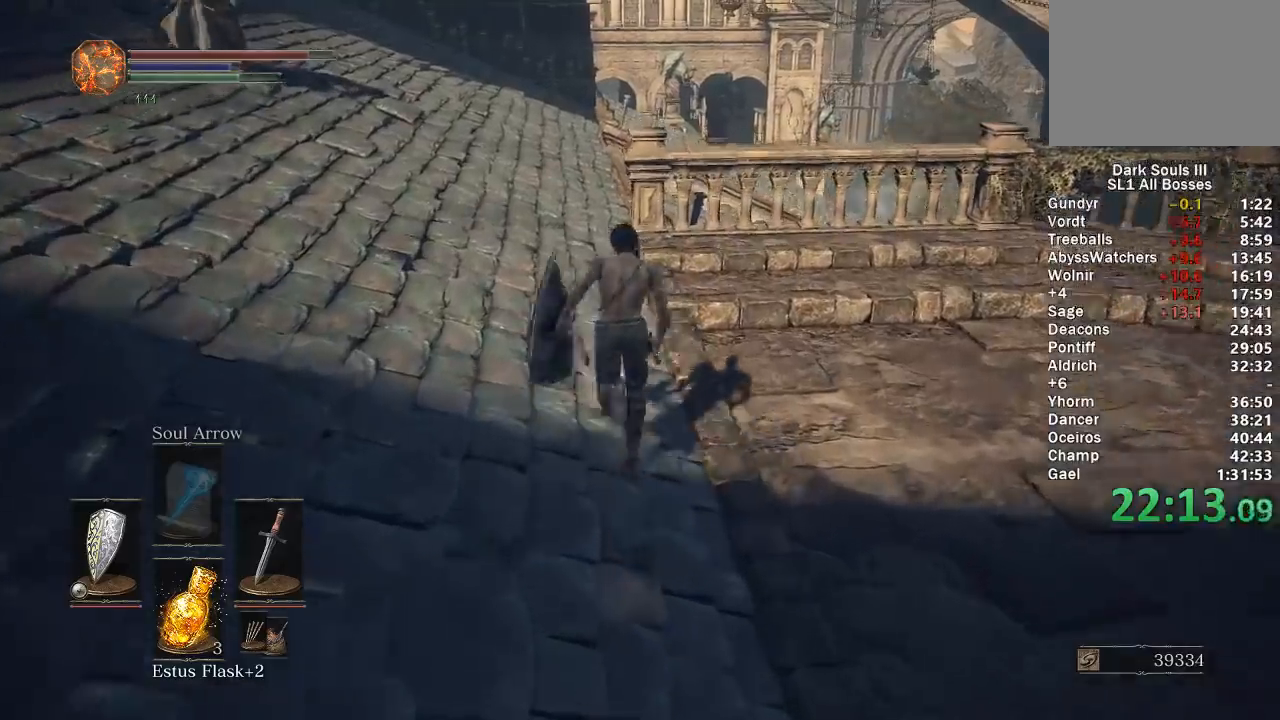
{"buttons": ["B"], "left_stick": "up", "right_stick": "center", "button_events": []}
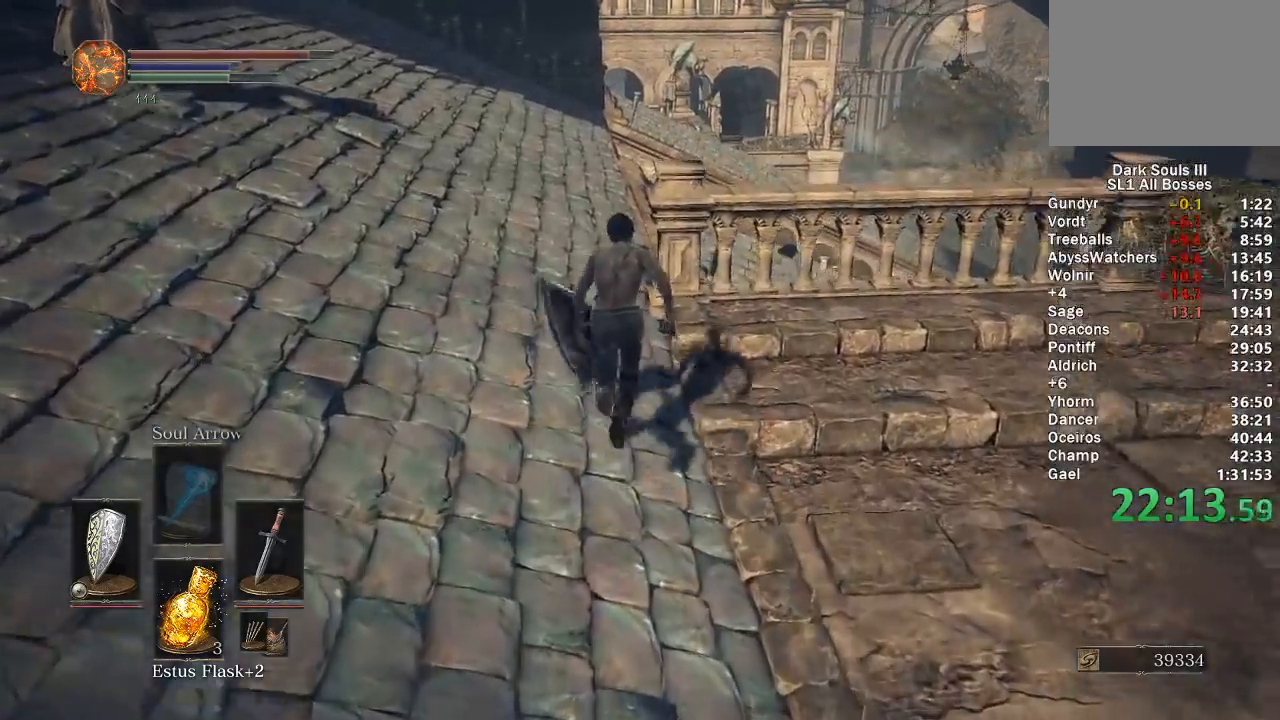
{"buttons": ["B"], "left_stick": "up", "right_stick": "center", "button_events": []}
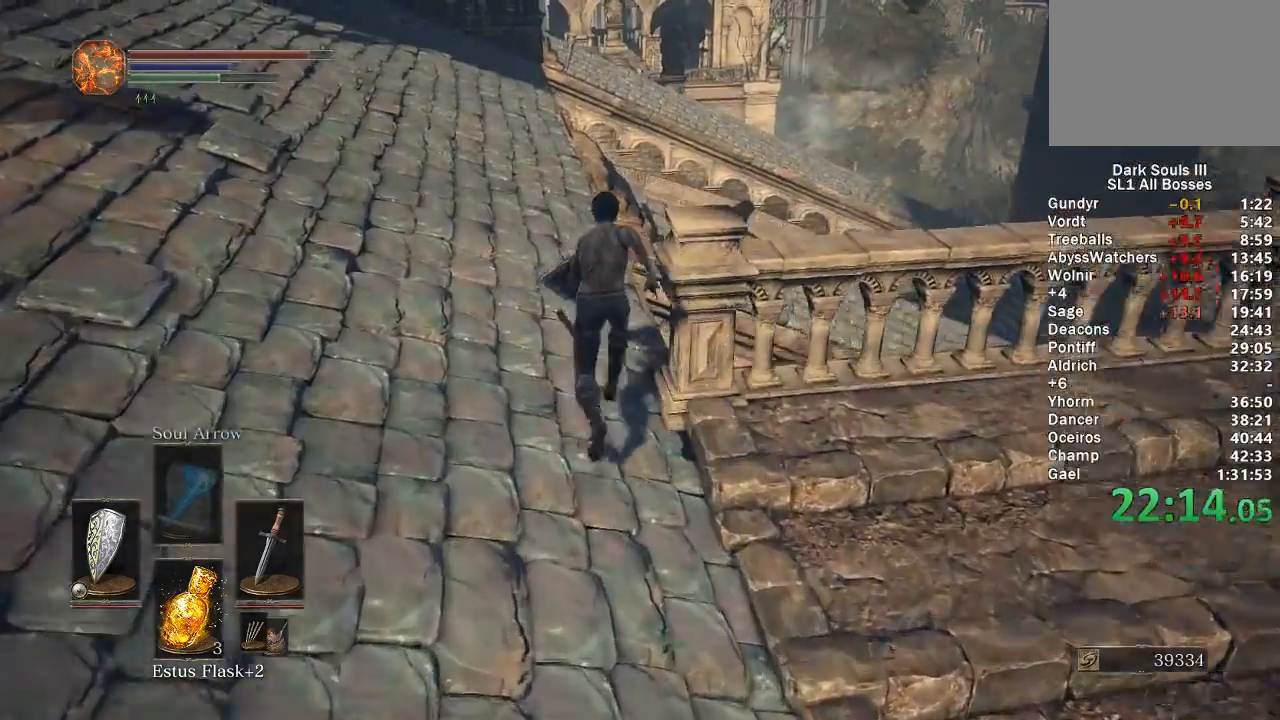
{"buttons": ["B"], "left_stick": "up", "right_stick": "center", "button_events": []}